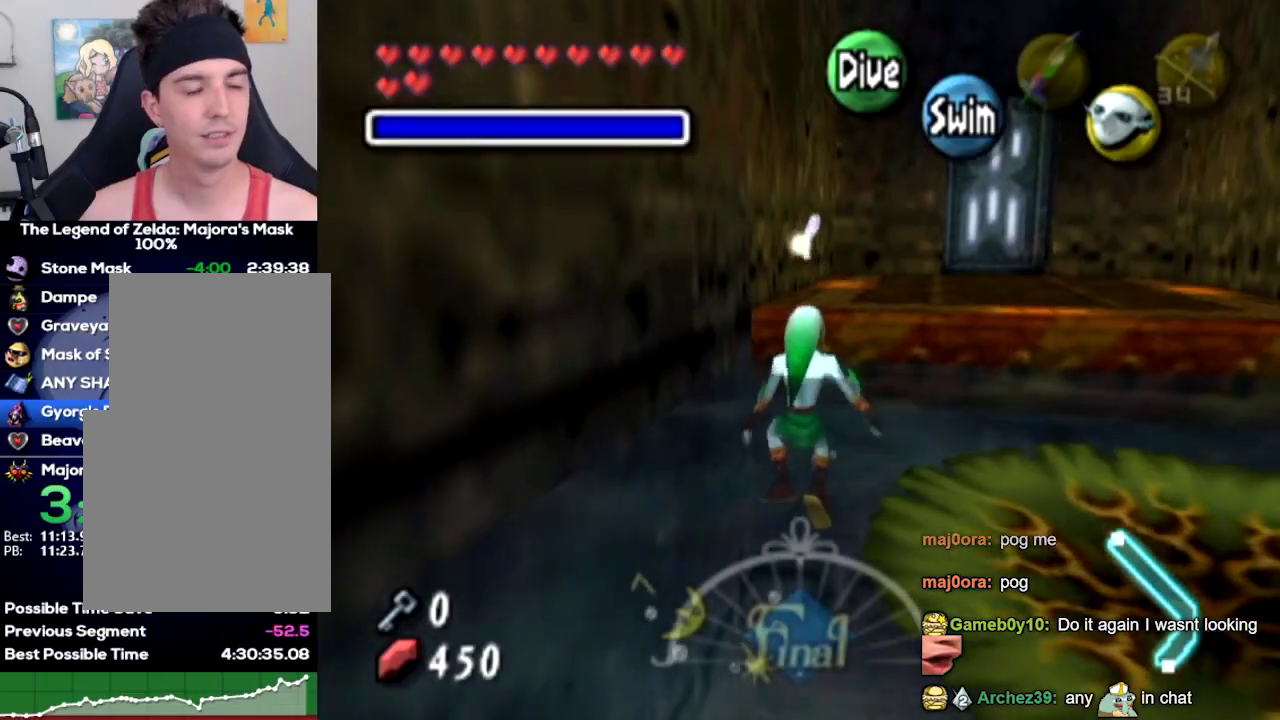
Gameplay with a controller (Nintendo layout); each line is a JSON object with the inputs held at the frame after it (dt_ms = milliseconds from this image to that frame). "events" lists button and stick changes between this image and that frame as [ms after this image, input, new state], when the widget could be followed in between. Not read: A L3 R3 right_stick.
{"dt_ms": 500, "buttons": [], "left_stick": "up-right"}
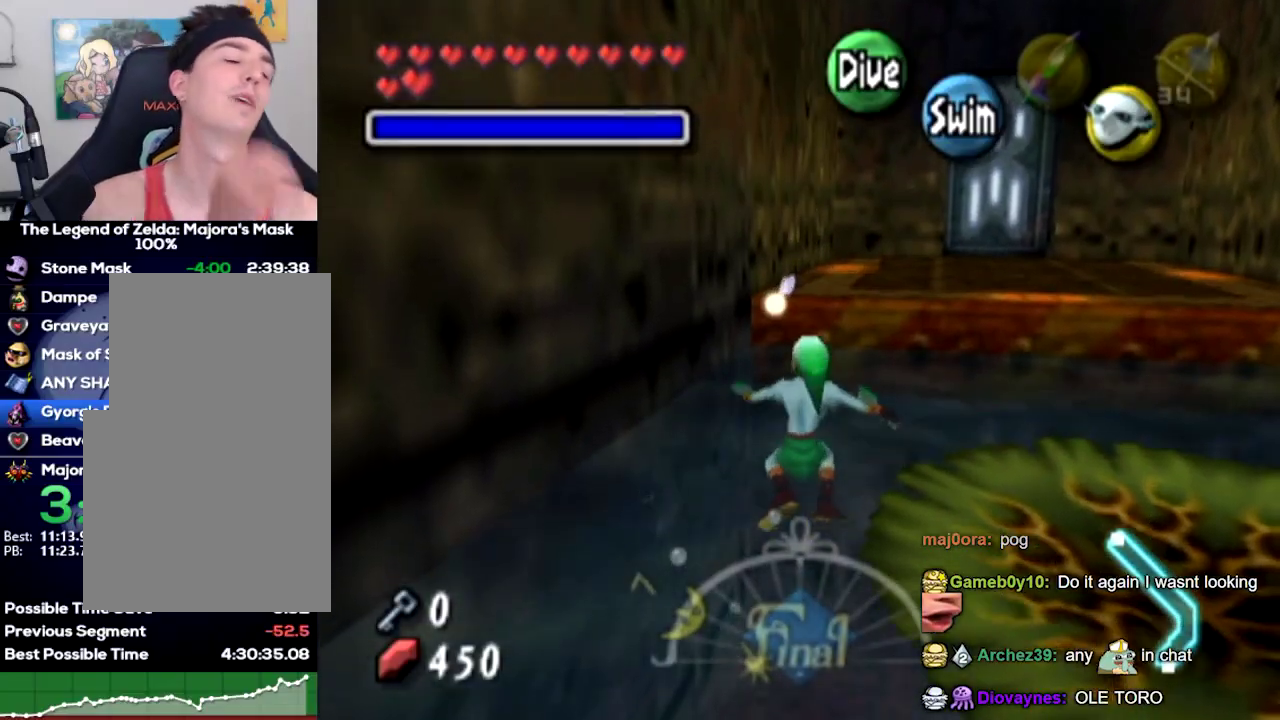
{"dt_ms": 500, "buttons": [], "left_stick": "up-right"}
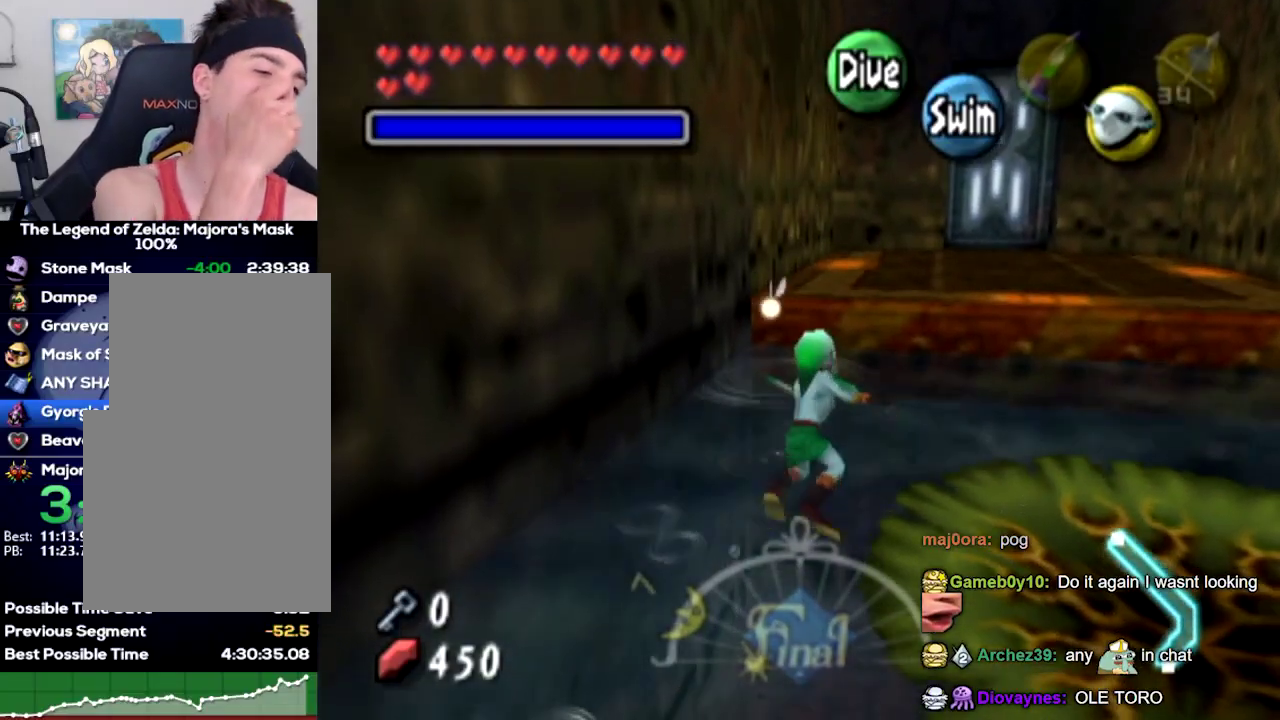
{"dt_ms": 500, "buttons": [], "left_stick": "up-right"}
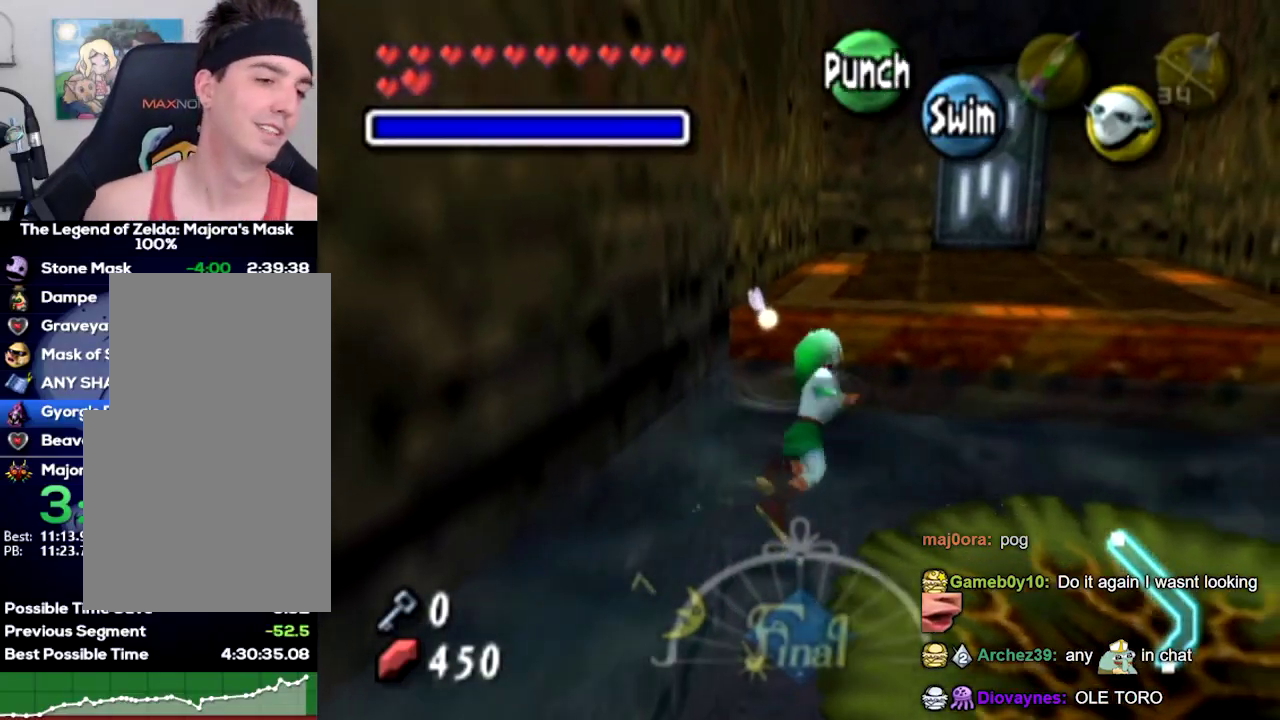
{"dt_ms": 500, "buttons": [], "left_stick": "up-right"}
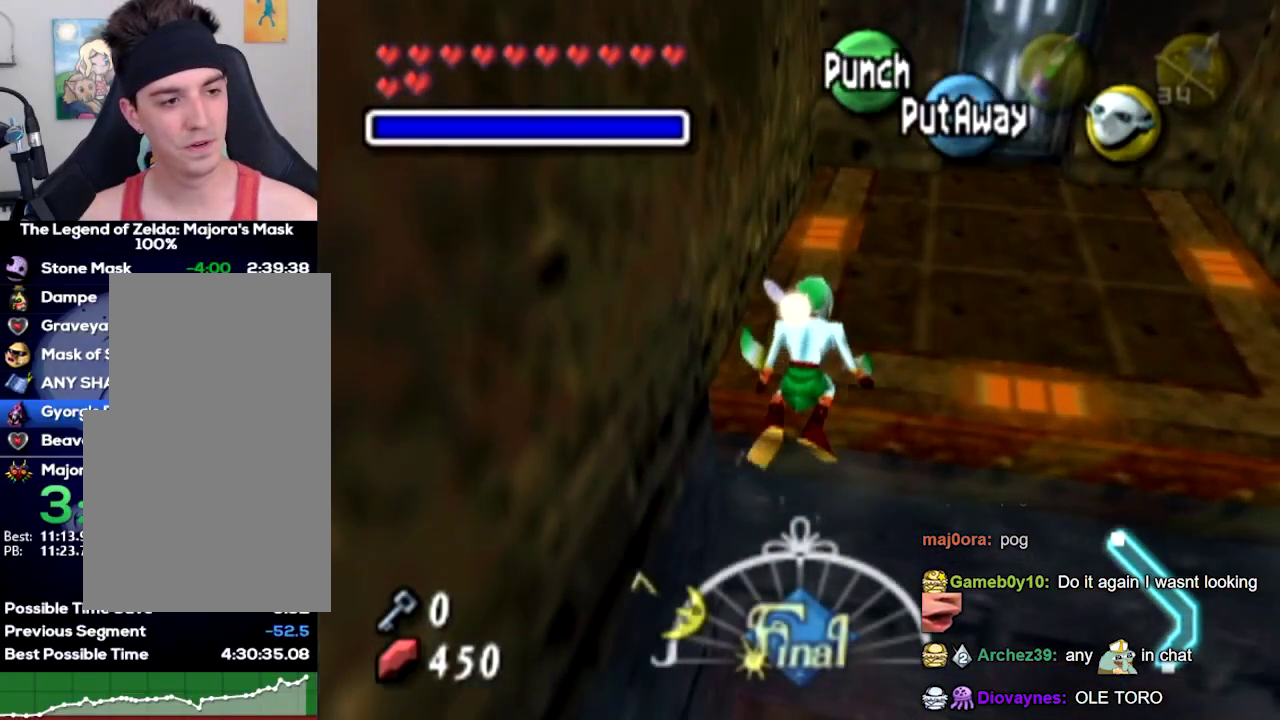
{"dt_ms": 500, "buttons": [], "left_stick": "up-right"}
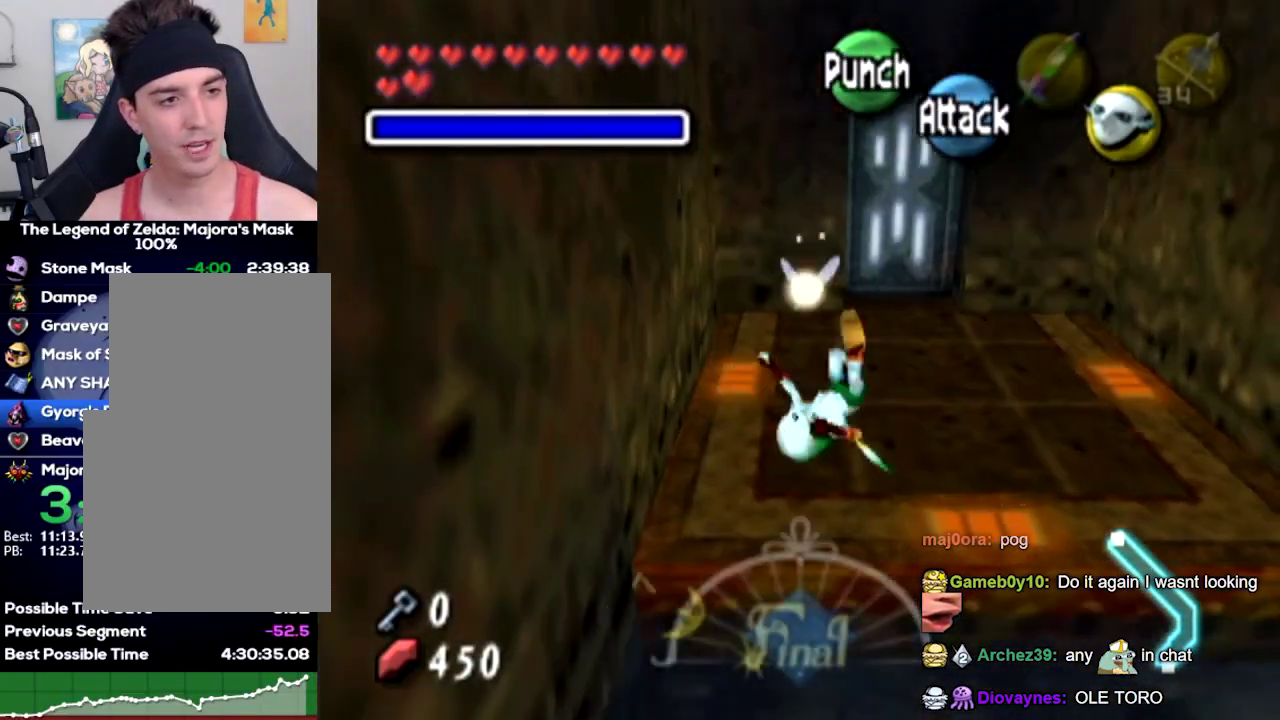
{"dt_ms": 500, "buttons": ["B"], "left_stick": "up", "events": [[134, "left_stick", "up"], [467, "B", "down"]]}
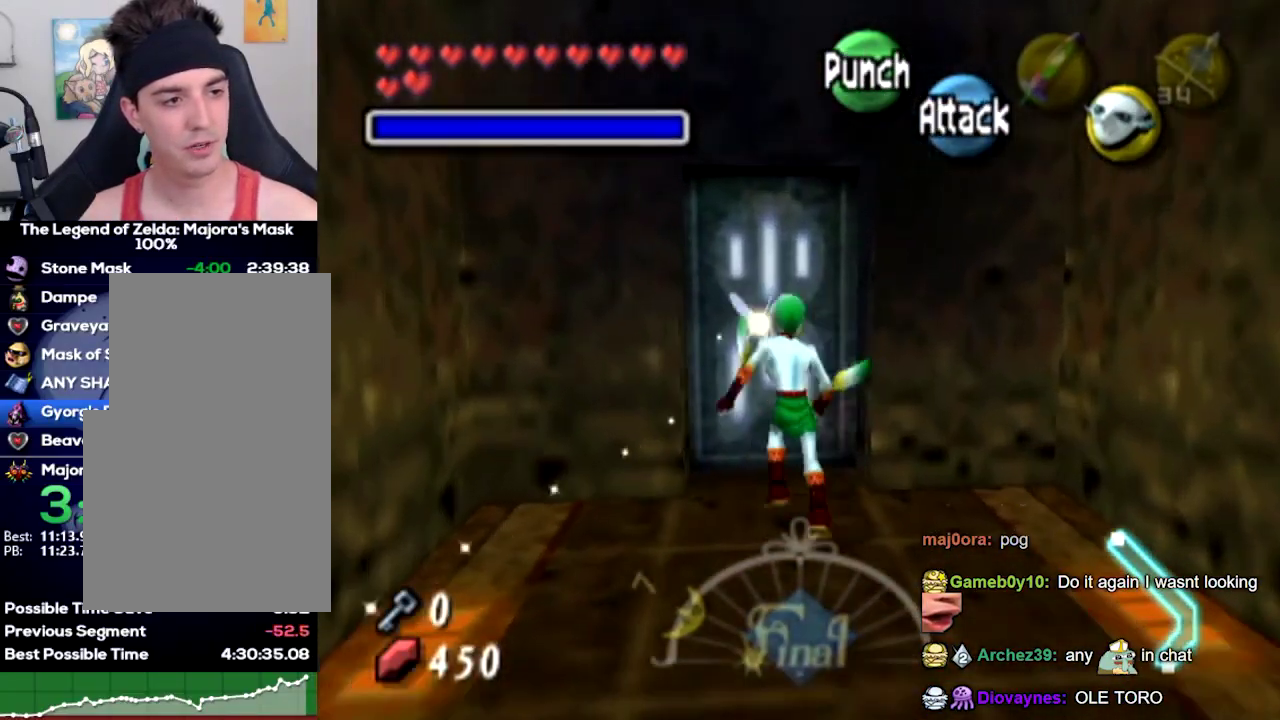
{"dt_ms": 500, "buttons": ["B"], "left_stick": "center", "events": [[34, "B", "up"], [34, "left_stick", "center"], [100, "B", "down"], [134, "B", "up"], [167, "B", "down"], [267, "B", "up"], [467, "B", "down"]]}
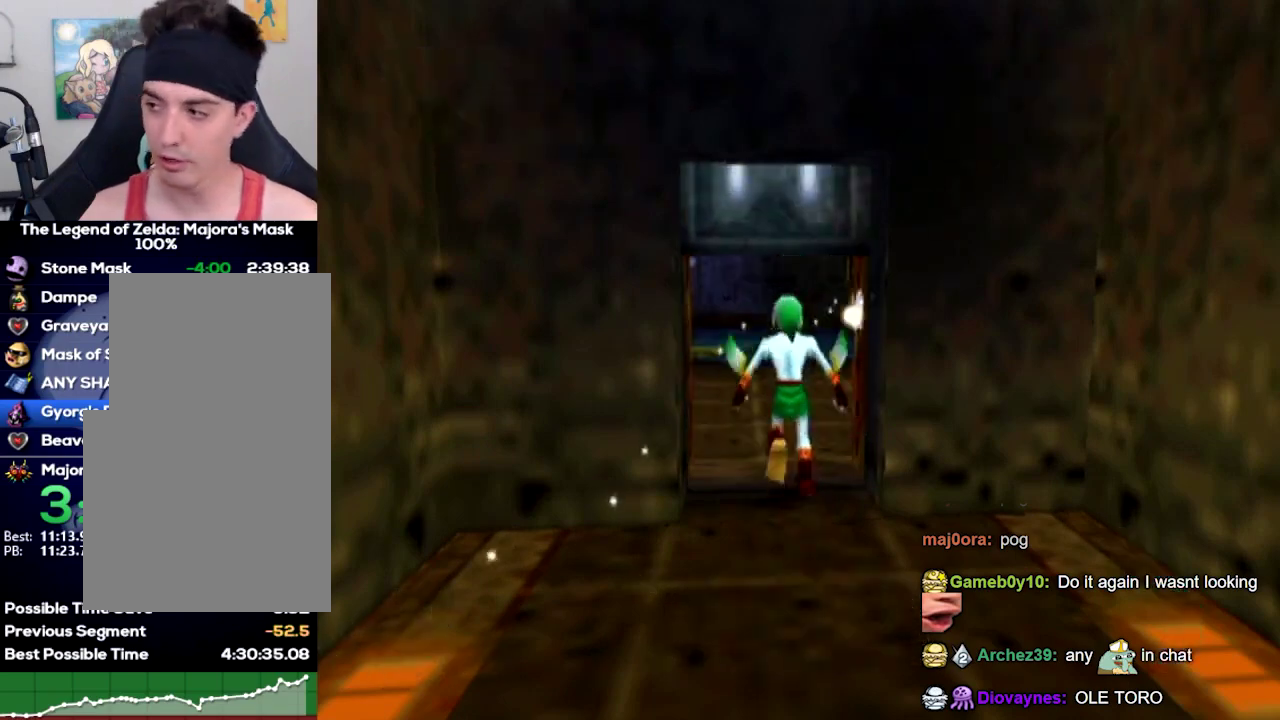
{"dt_ms": 500, "buttons": [], "left_stick": "center", "events": [[34, "B", "up"], [100, "B", "down"], [167, "B", "up"], [267, "B", "down"], [334, "B", "up"]]}
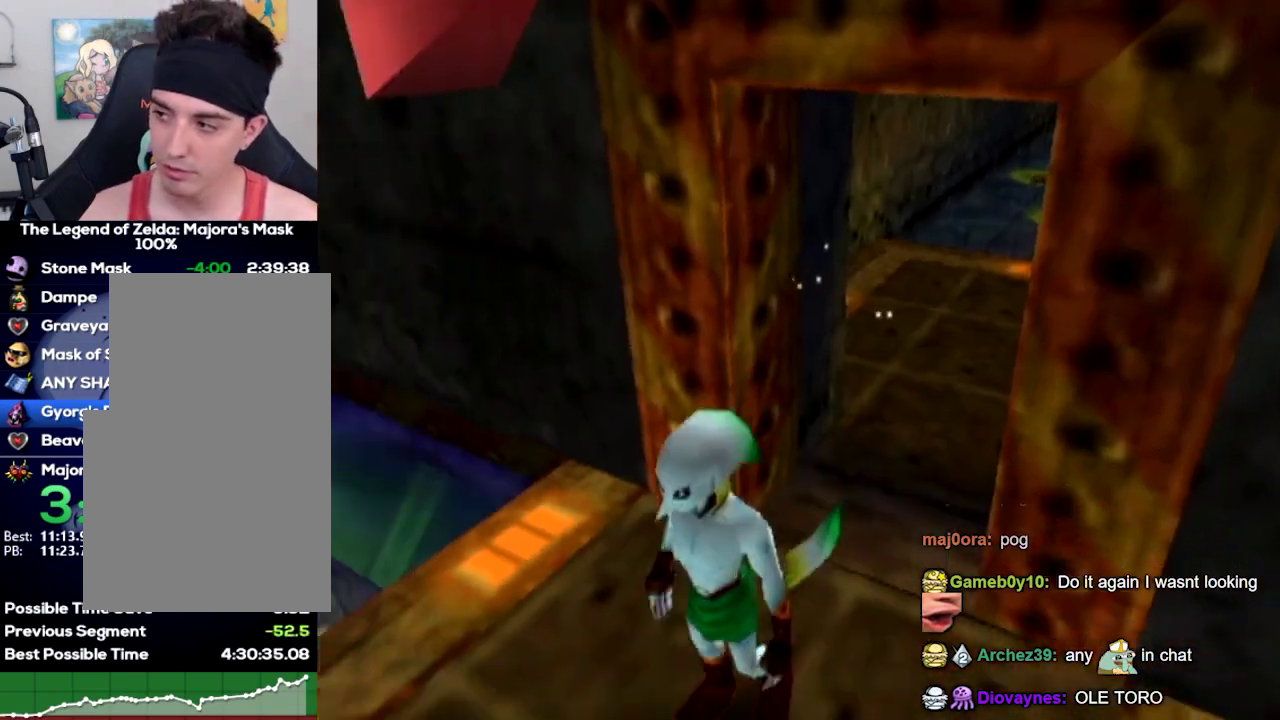
{"dt_ms": 500, "buttons": ["L1"], "left_stick": "up-left"}
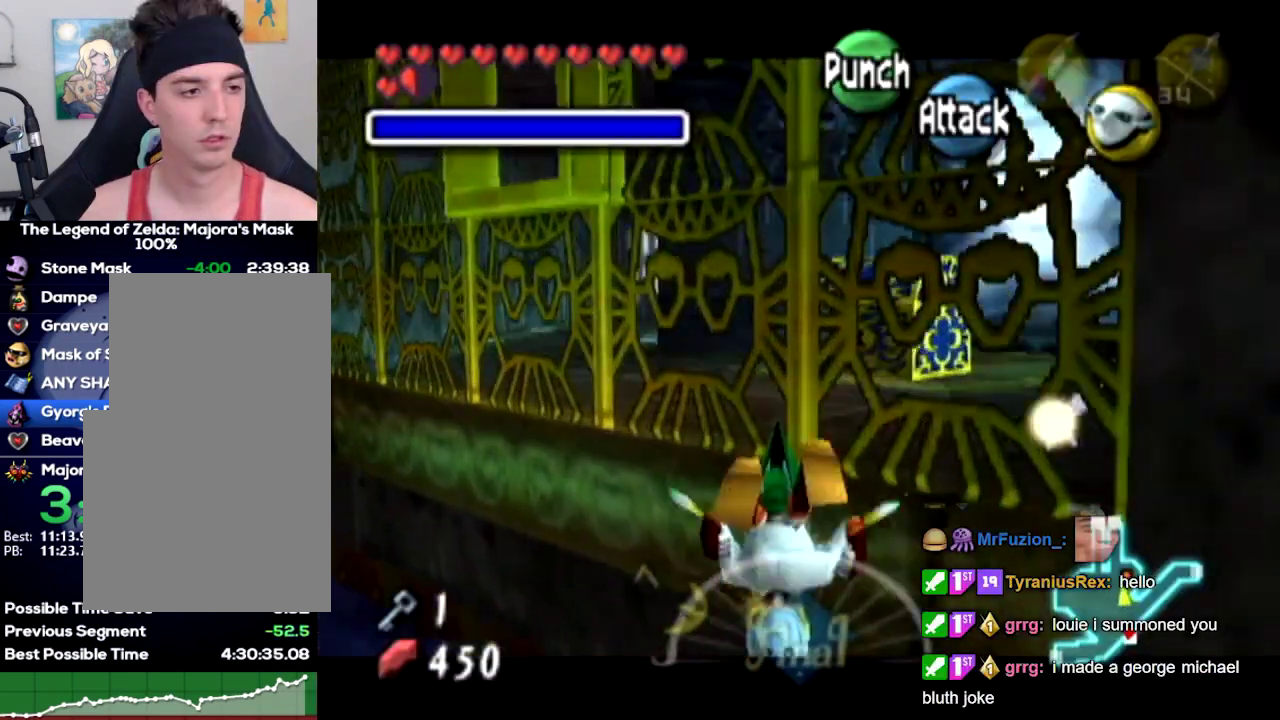
{"dt_ms": 500, "buttons": ["L1"], "left_stick": "up-left"}
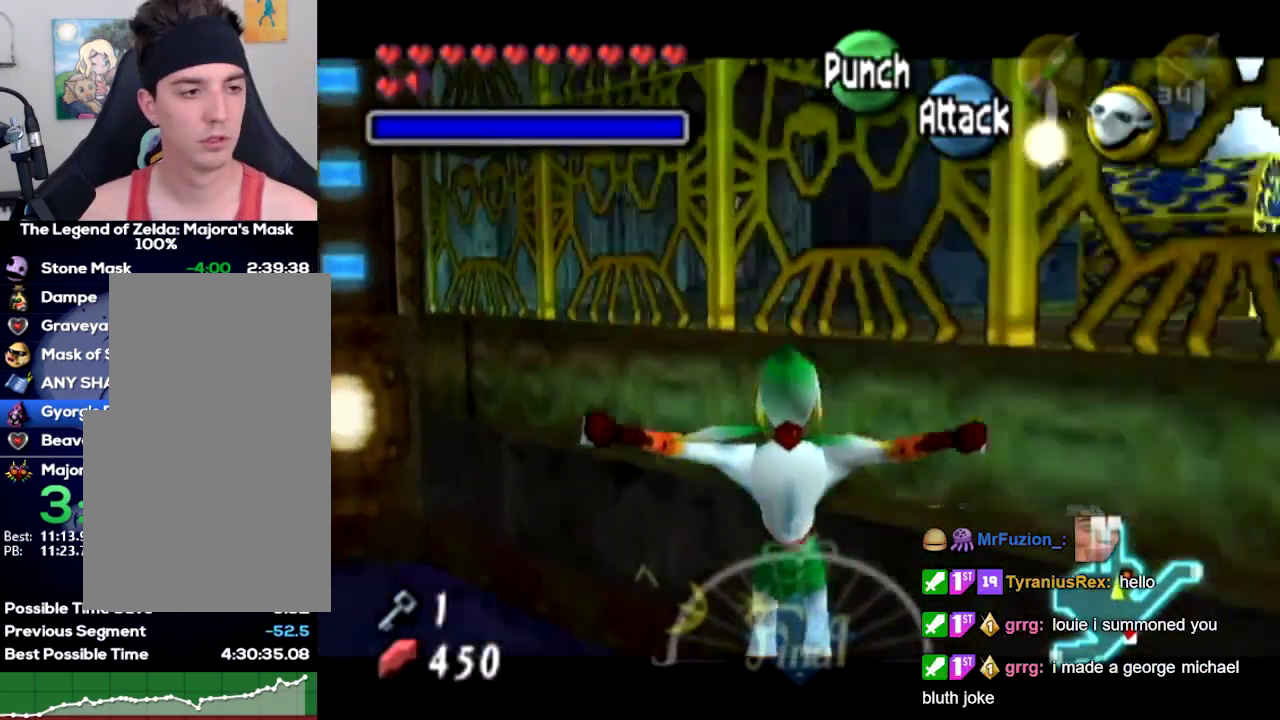
{"dt_ms": 1000, "buttons": ["B"], "left_stick": "up-right"}
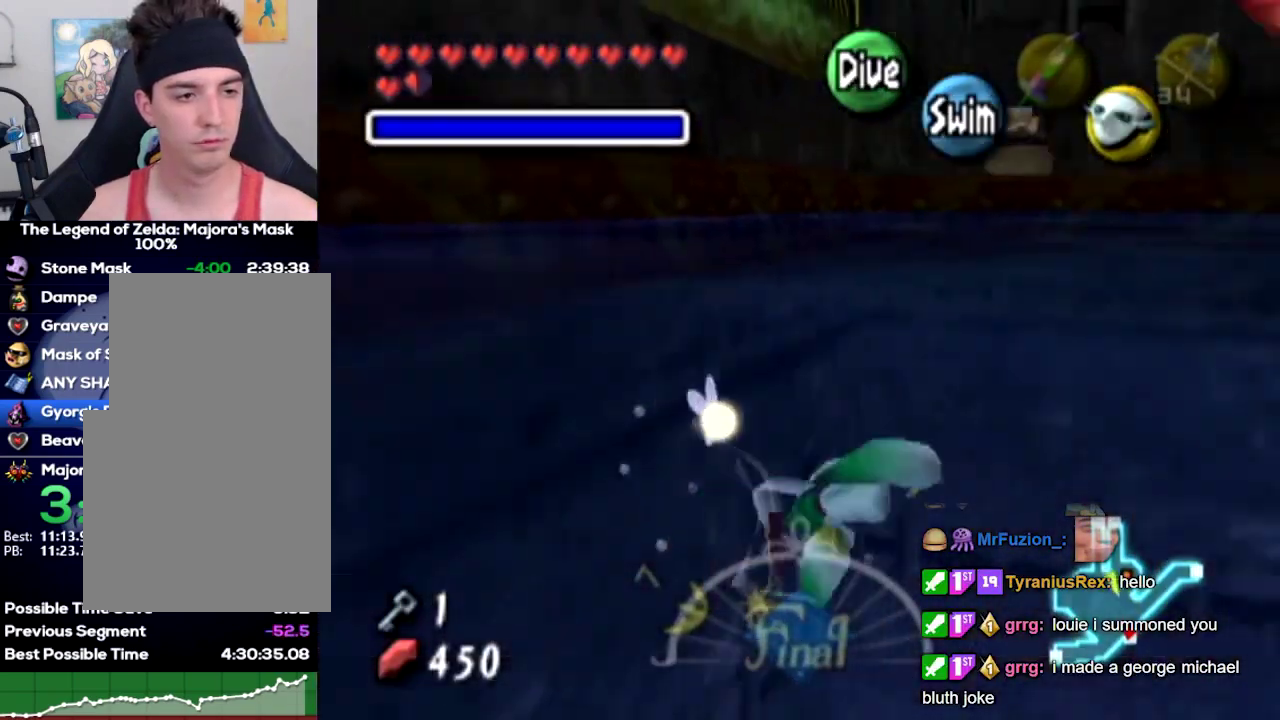
{"dt_ms": 500, "buttons": ["B"], "left_stick": "down", "events": [[267, "left_stick", "up"], [367, "left_stick", "up-right"], [467, "left_stick", "center"], [500, "left_stick", "down"]]}
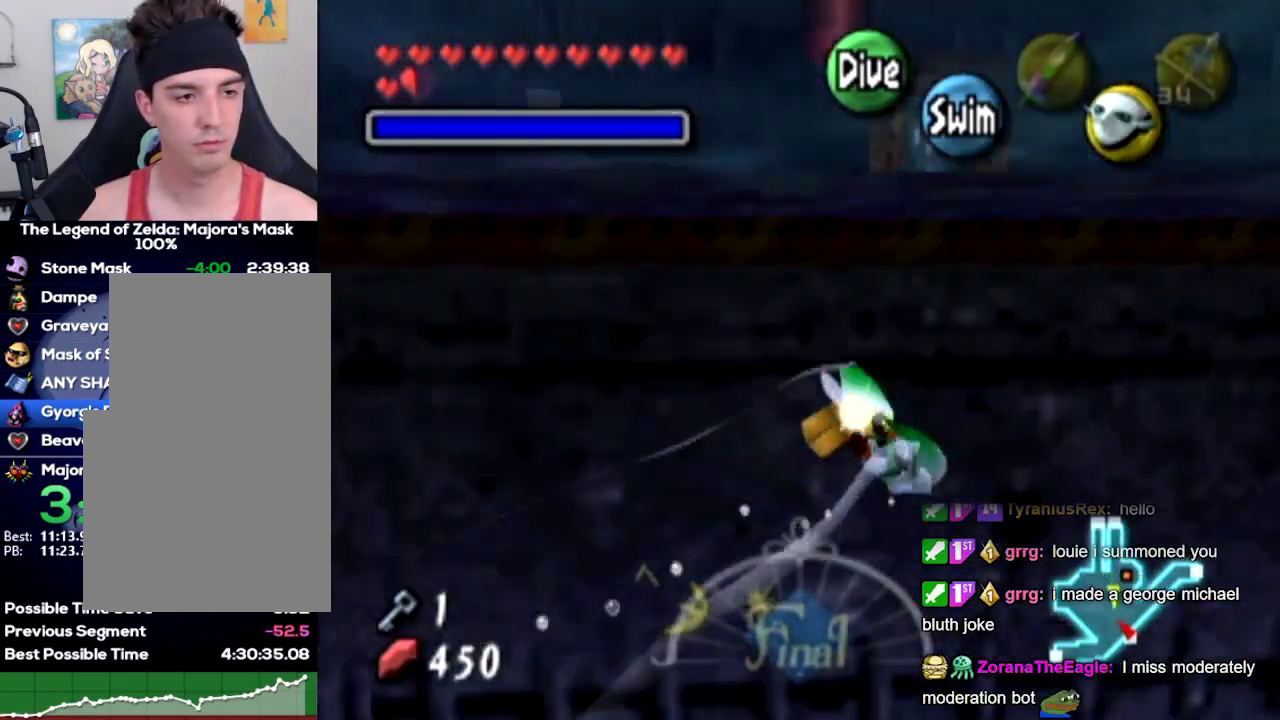
{"dt_ms": 500, "buttons": ["C_RIGHT"], "left_stick": "center", "events": [[200, "B", "up"], [200, "C_RIGHT", "down"], [200, "left_stick", "center"]]}
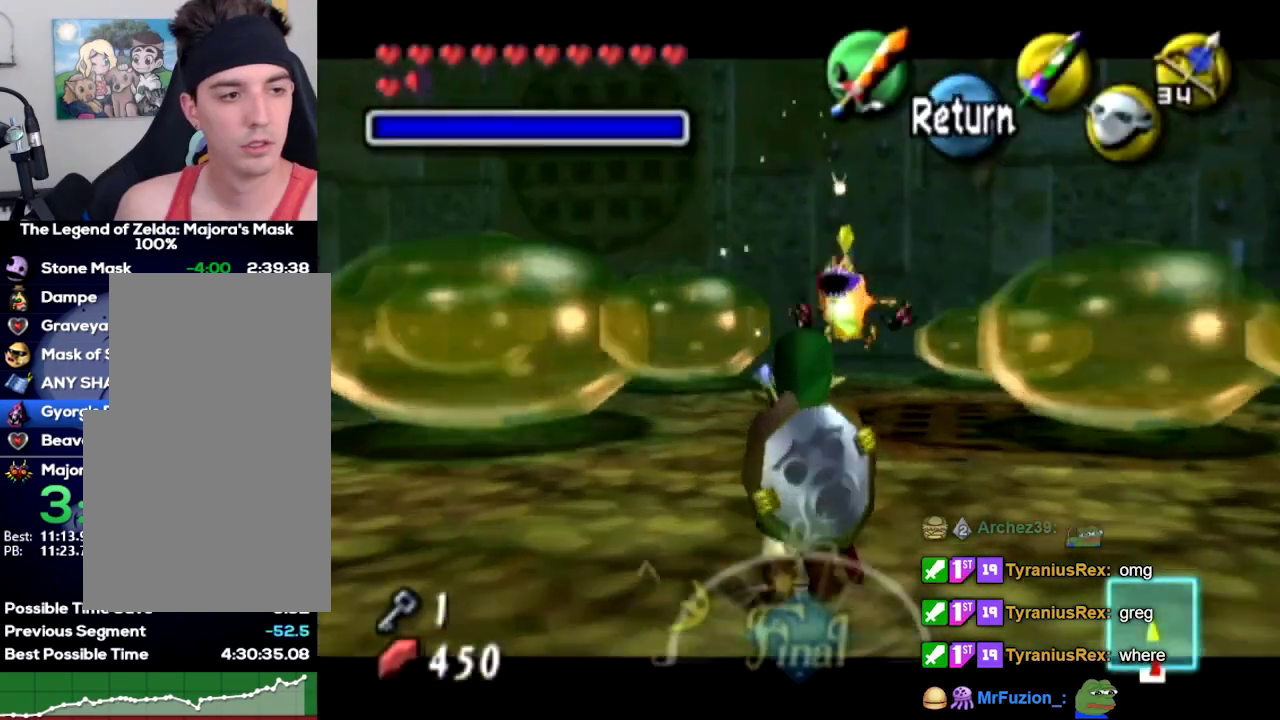
{"dt_ms": 500, "buttons": ["B"], "left_stick": "center", "events": [[467, "C_RIGHT", "up"], [500, "B", "down"]]}
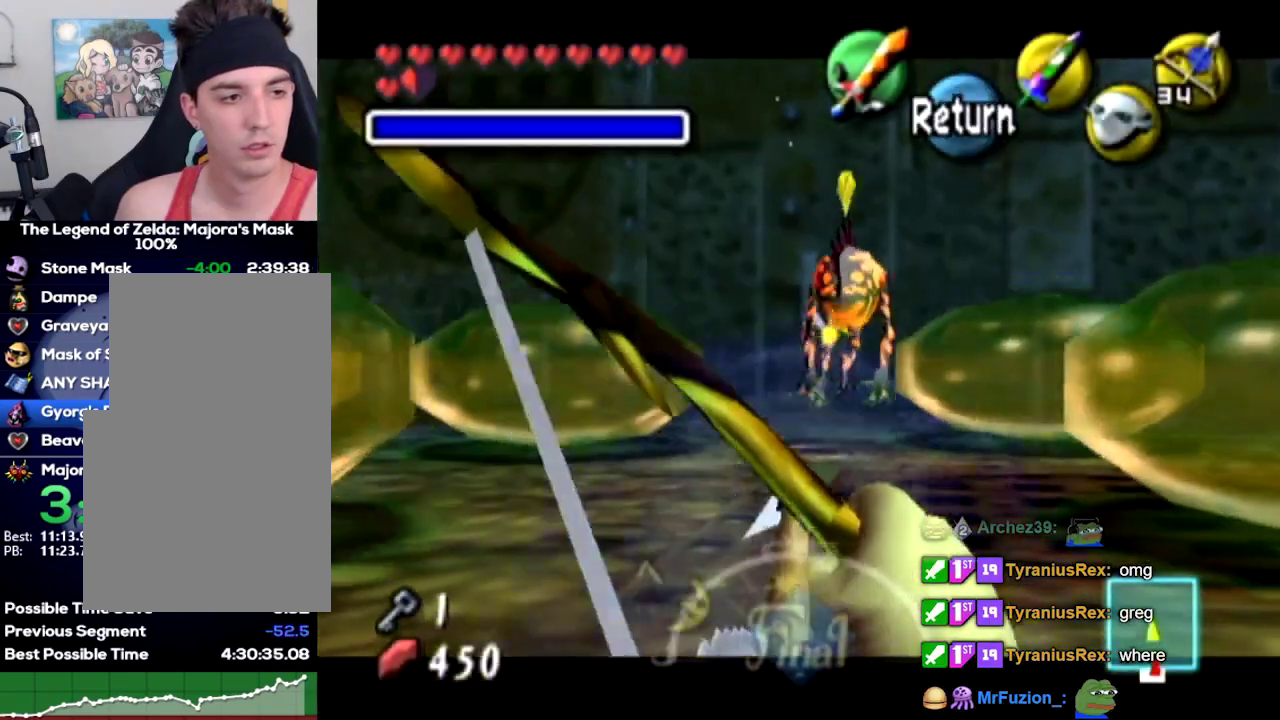
{"dt_ms": 500, "buttons": [], "left_stick": "up", "events": [[100, "B", "up"], [167, "left_stick", "up"]]}
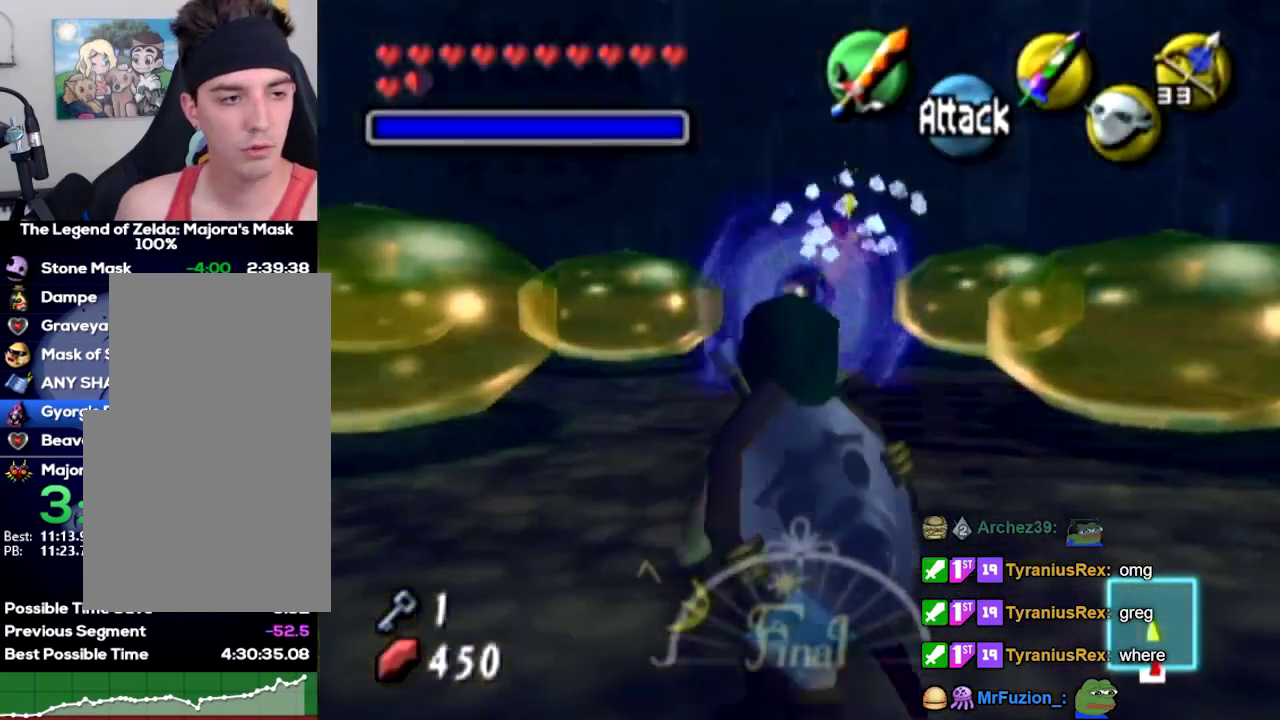
{"dt_ms": 500, "buttons": [], "left_stick": "up"}
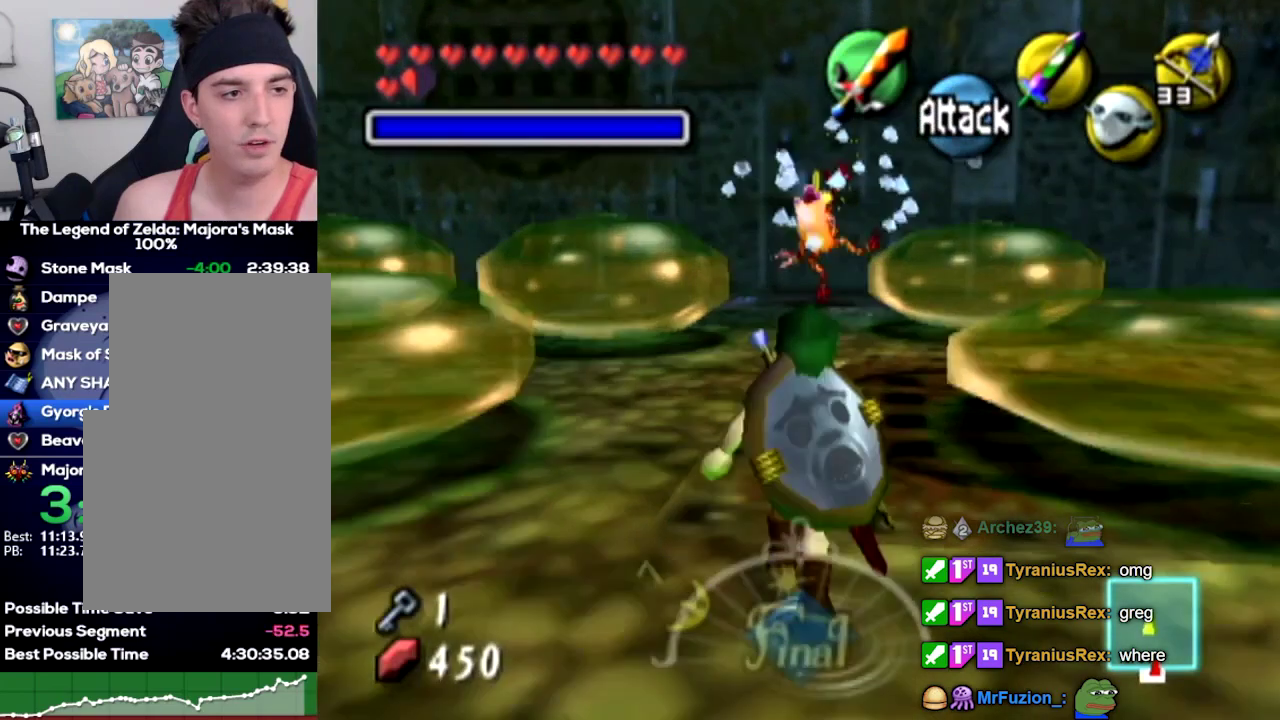
{"dt_ms": 500, "buttons": [], "left_stick": "up", "events": [[134, "B", "down"], [167, "B", "up"]]}
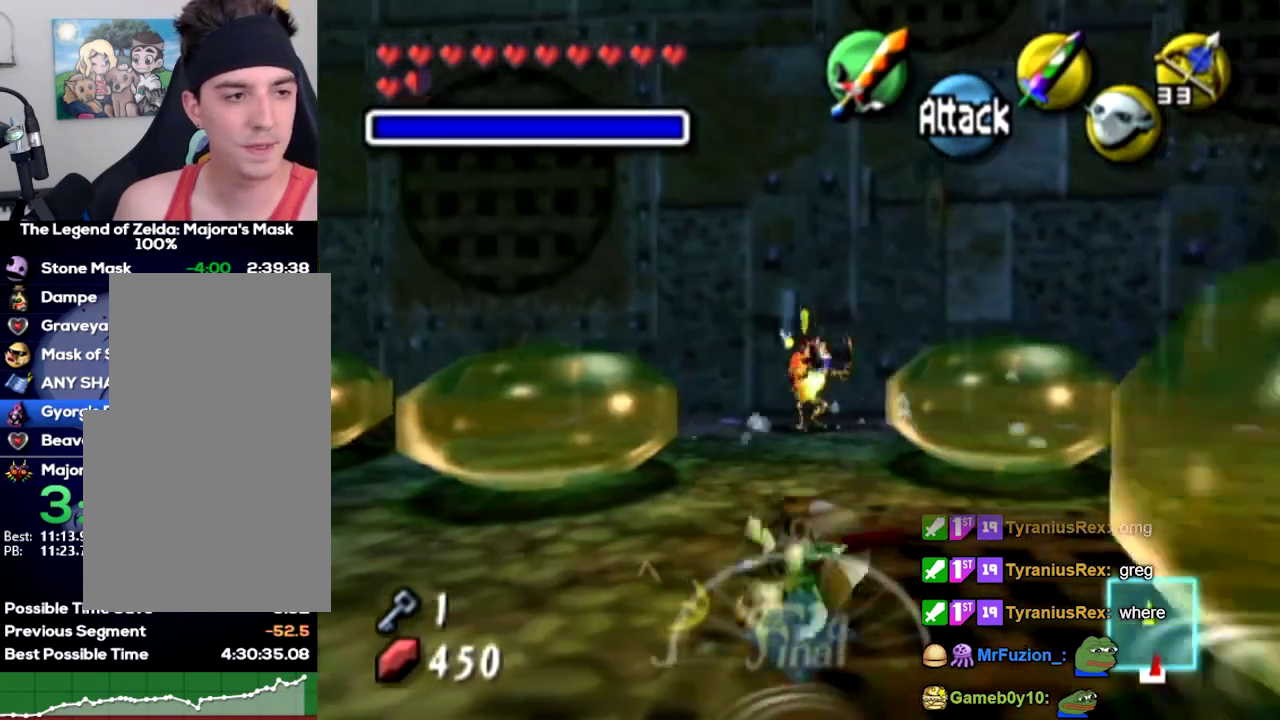
{"dt_ms": 500, "buttons": [], "left_stick": "down", "events": [[134, "left_stick", "down"]]}
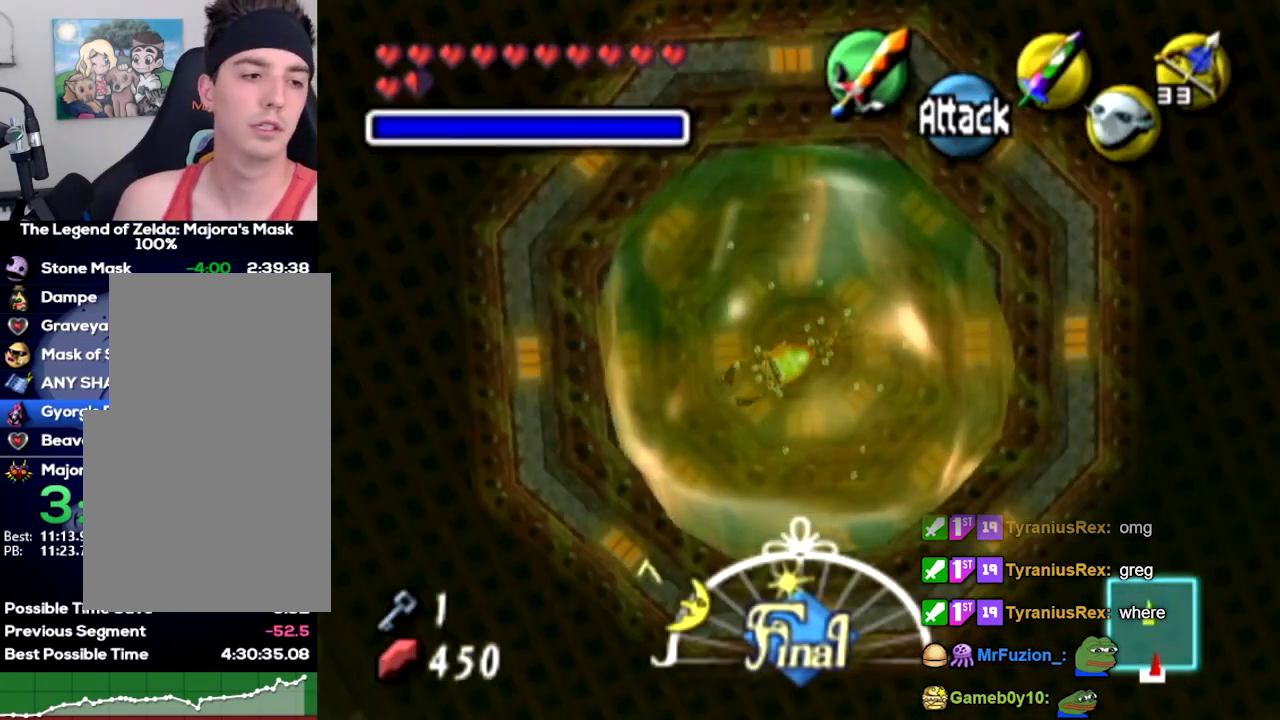
{"dt_ms": 500, "buttons": [], "left_stick": "down", "events": [[400, "B", "down"], [467, "B", "up"]]}
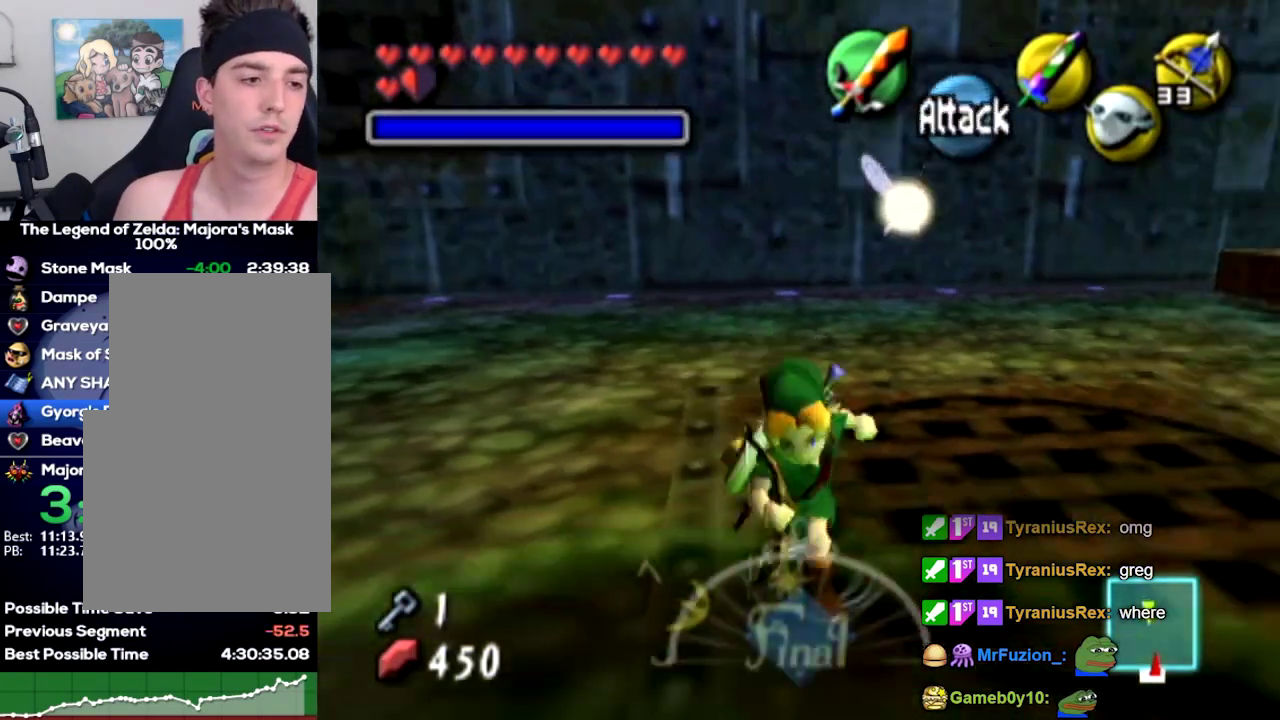
{"dt_ms": 500, "buttons": [], "left_stick": "down"}
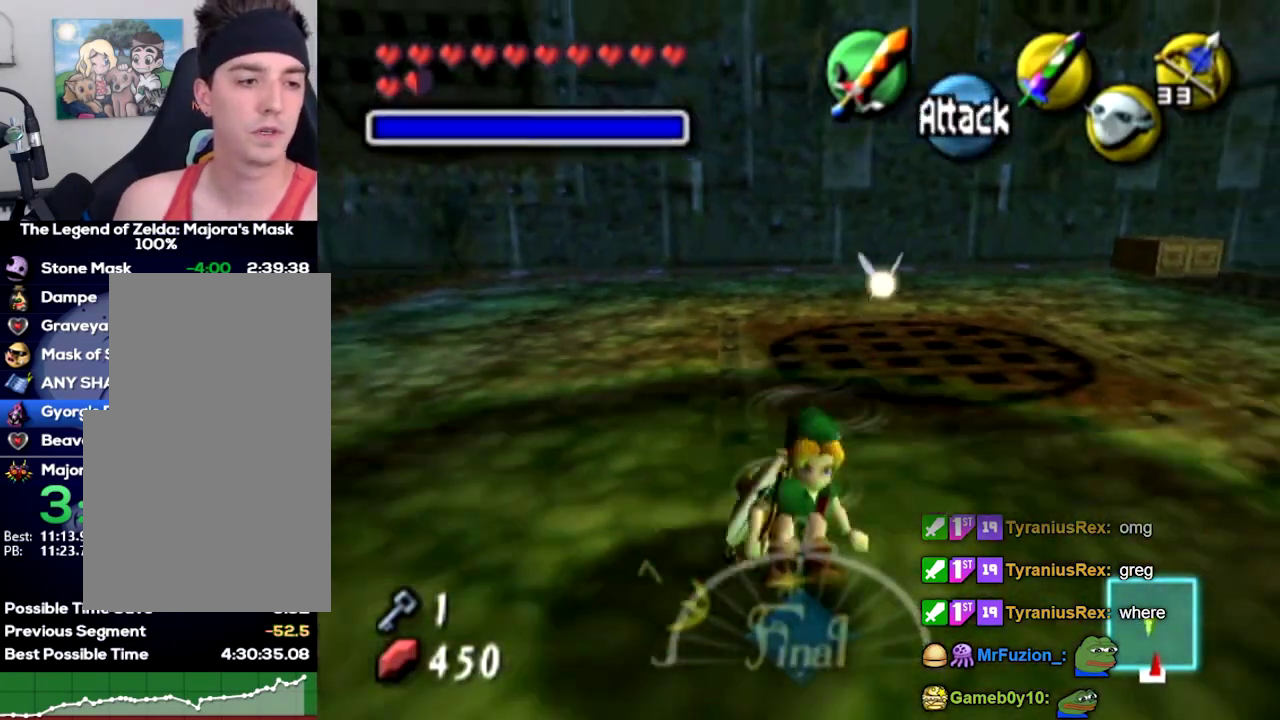
{"dt_ms": 500, "buttons": ["B"], "left_stick": "down", "events": [[234, "B", "down"]]}
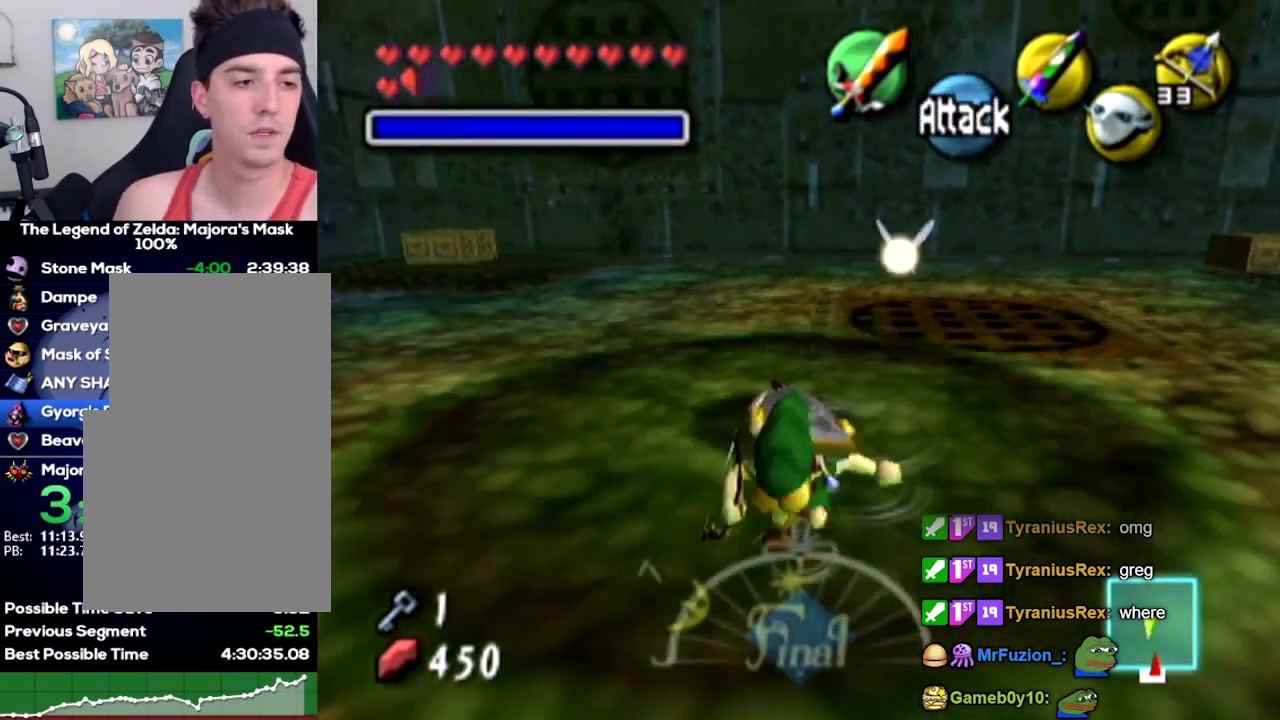
{"dt_ms": 500, "buttons": [], "left_stick": "down-left", "events": [[134, "B", "up"], [267, "left_stick", "down-left"]]}
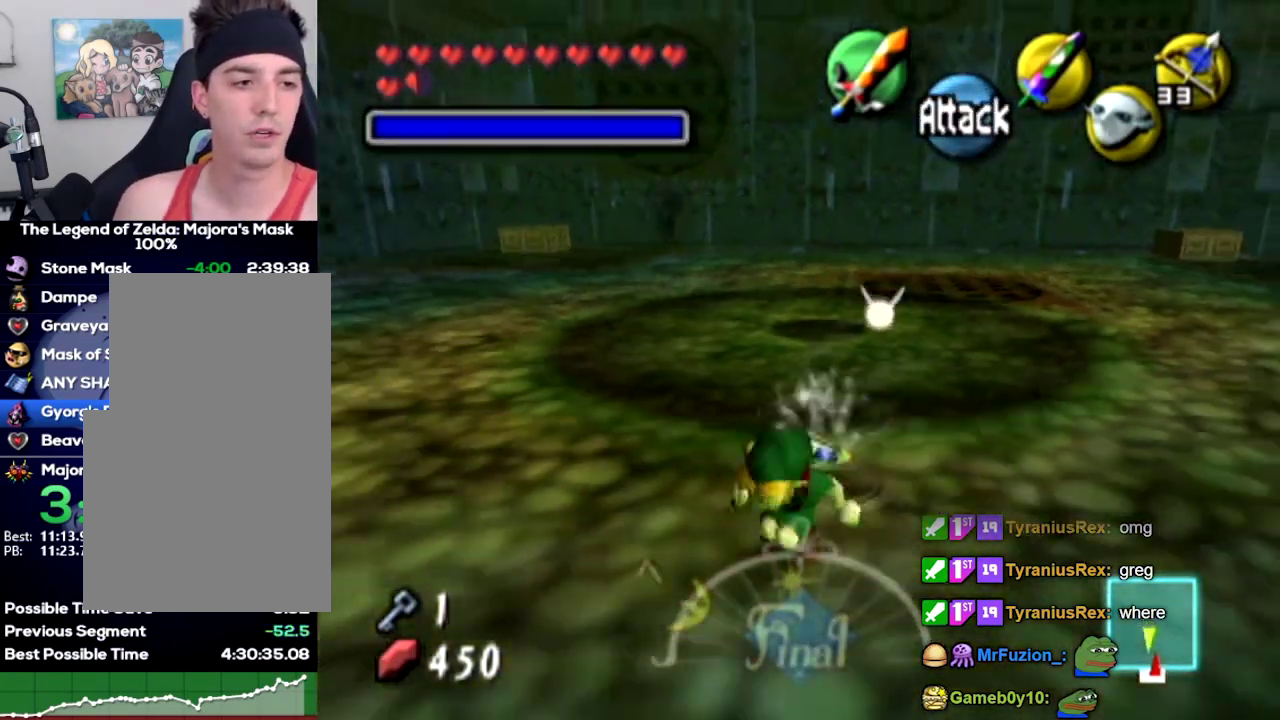
{"dt_ms": 500, "buttons": [], "left_stick": "down-left", "events": [[67, "B", "down"], [134, "B", "up"]]}
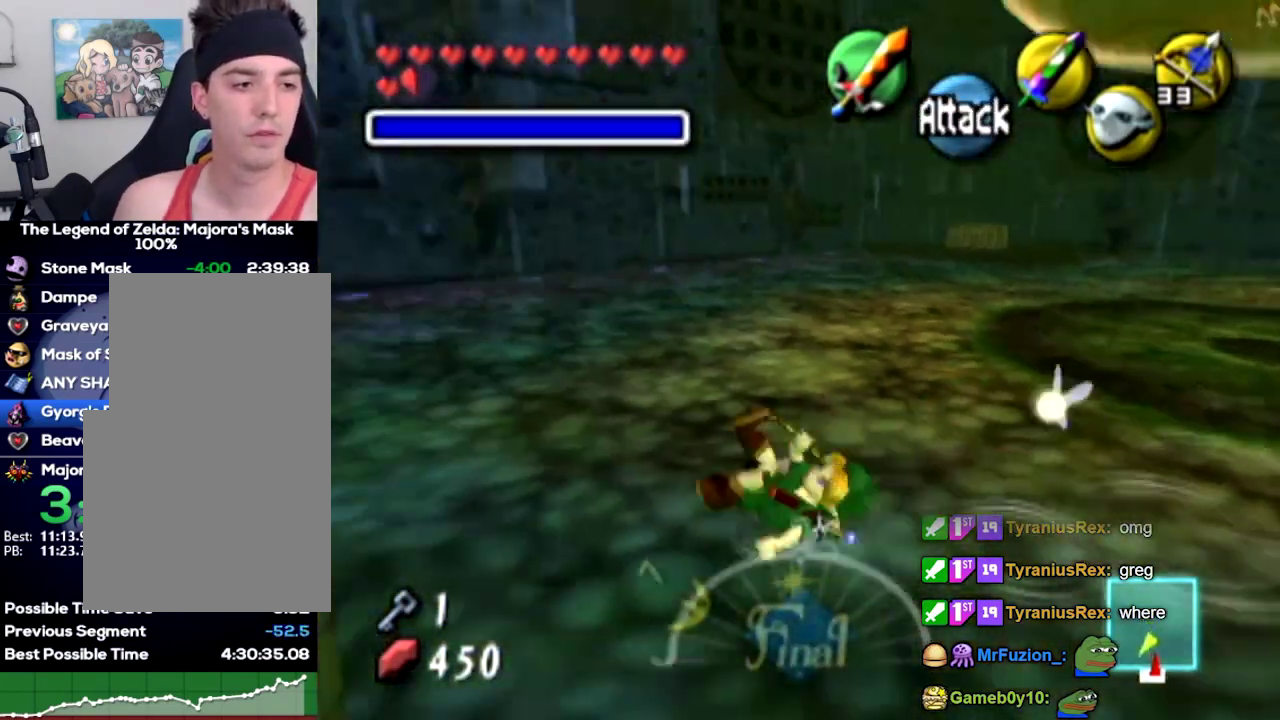
{"dt_ms": 500, "buttons": ["B"], "left_stick": "up-left", "events": [[100, "left_stick", "up-left"], [400, "B", "down"]]}
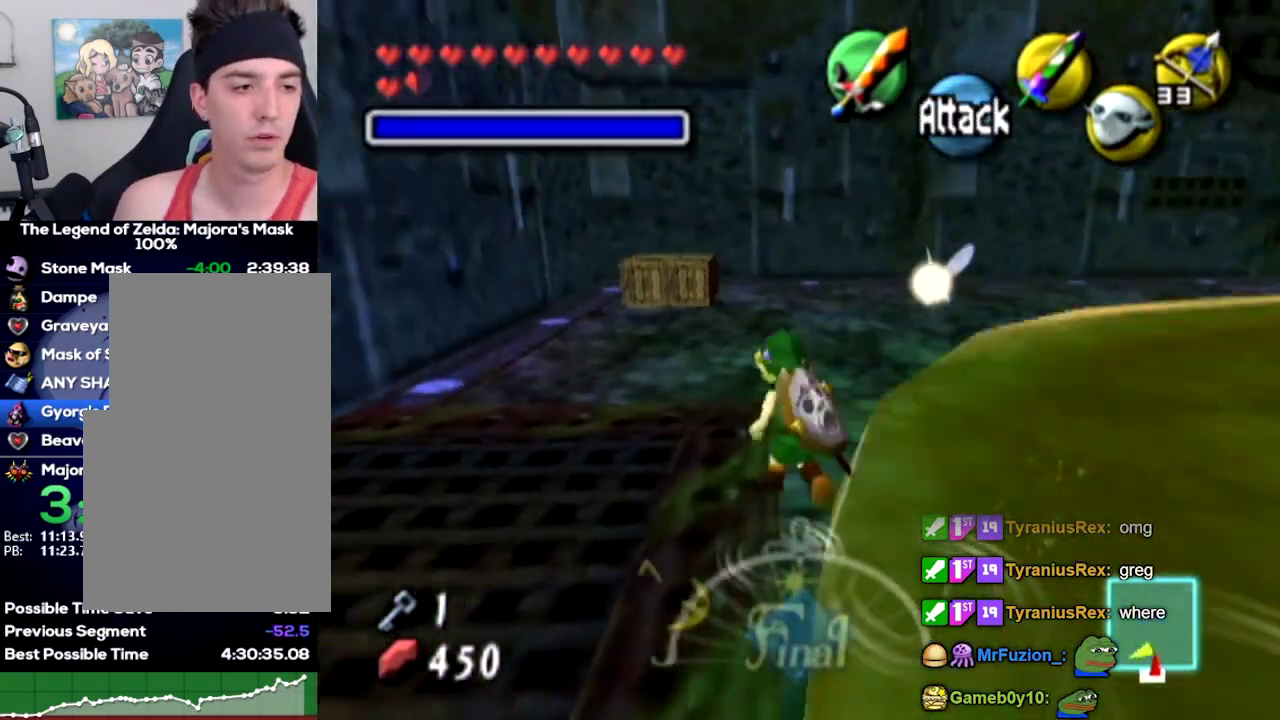
{"dt_ms": 500, "buttons": [], "left_stick": "up-left", "events": [[434, "B", "up"]]}
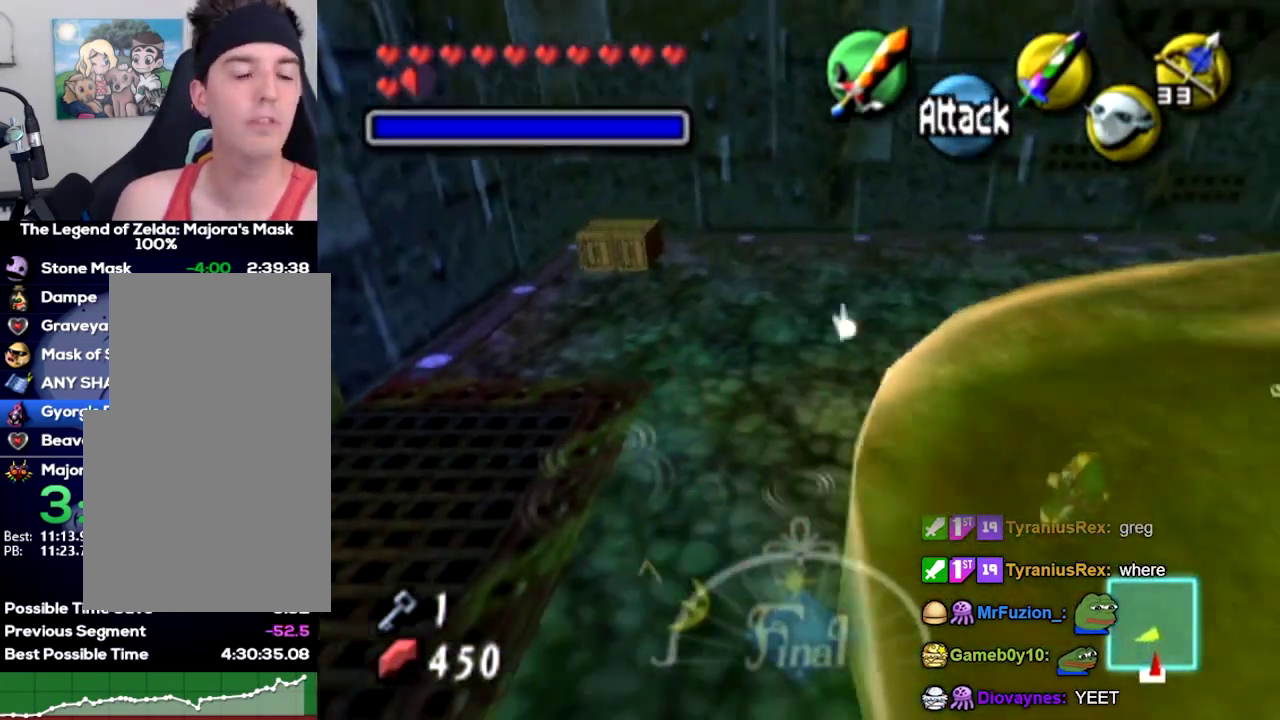
{"dt_ms": 500, "buttons": ["B"], "left_stick": "center", "events": [[67, "left_stick", "center"], [167, "B", "down"], [267, "B", "up"], [334, "B", "down"], [367, "B", "up"], [434, "B", "down"], [434, "START", "down"], [500, "START", "up"]]}
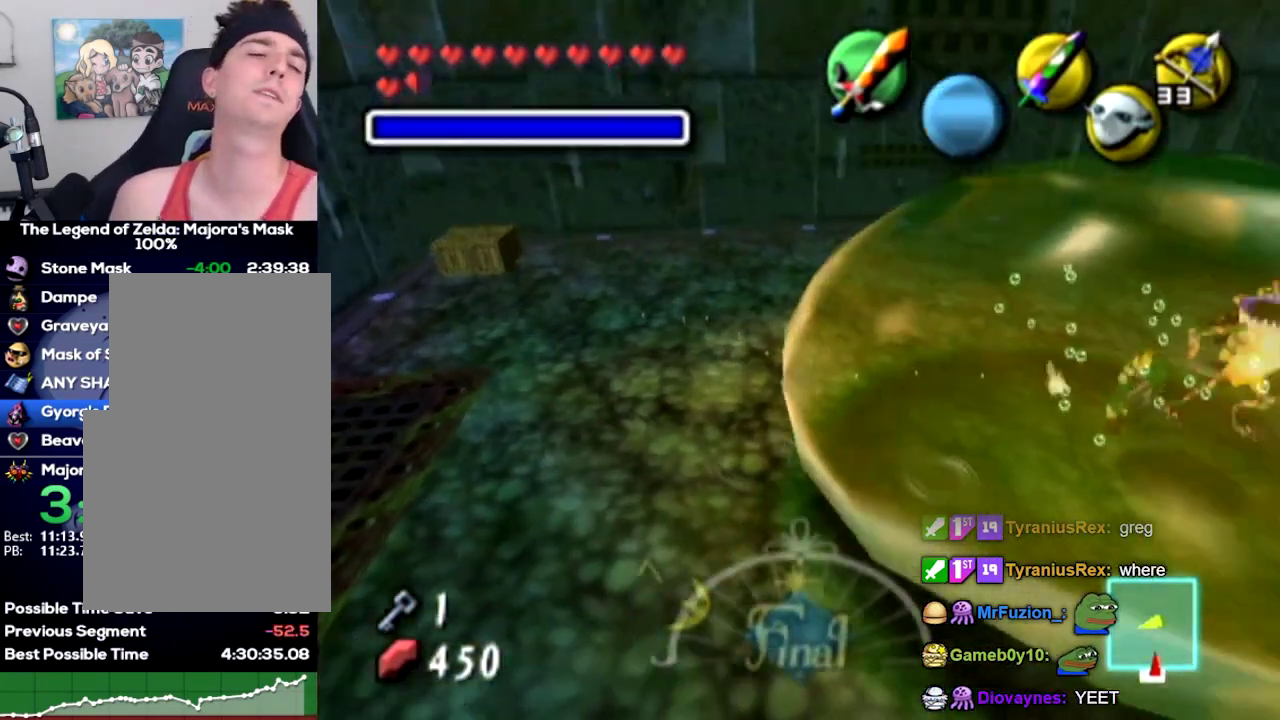
{"dt_ms": 500, "buttons": [], "left_stick": "center", "events": [[34, "B", "up"]]}